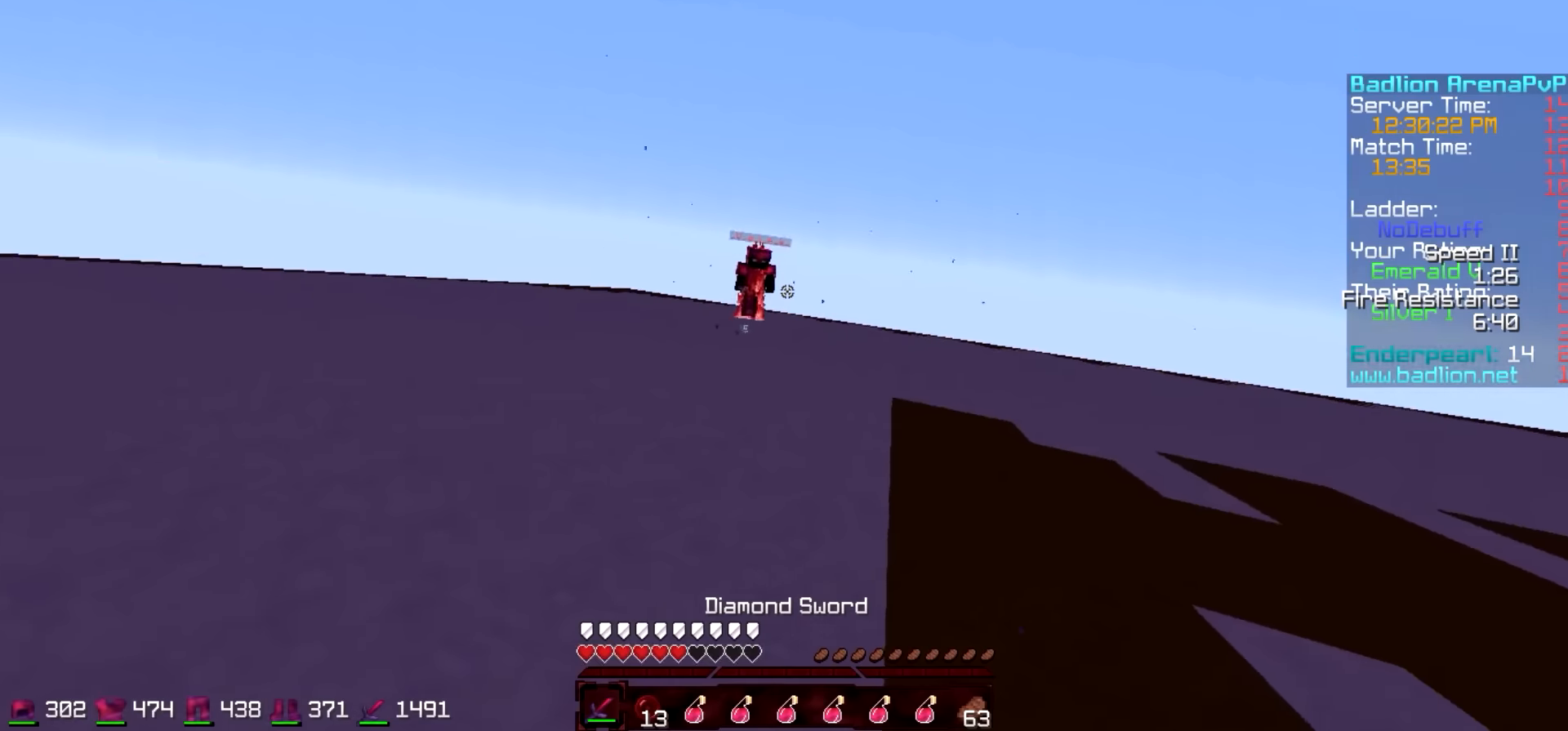
Gameplay with keyboard; each line is a JSON object with the keys held at the frame after it. "events" lists presses ("down") and releases ("up") of "a", "d", "s" and "w" between this image and that frame as [ms after this image, input, new state], when the widget could be followed in between. No other keys are recorded. Mouse input is not recorded.
{"keys": ["a"], "events": [[283, "a", "down"], [483, "w", "up"]]}
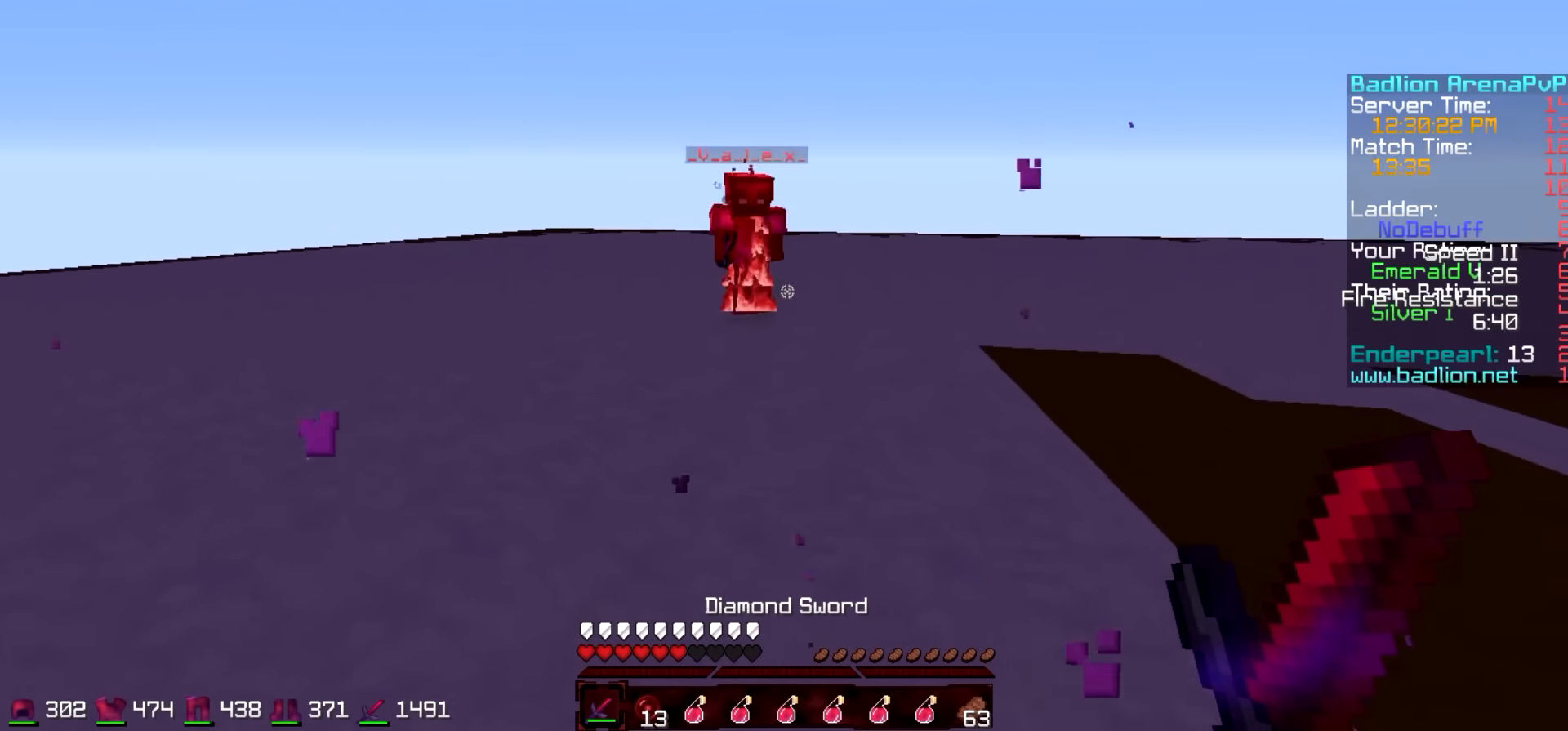
{"keys": ["d", "w"], "events": [[33, "a", "up"], [33, "d", "down"], [183, "w", "down"]]}
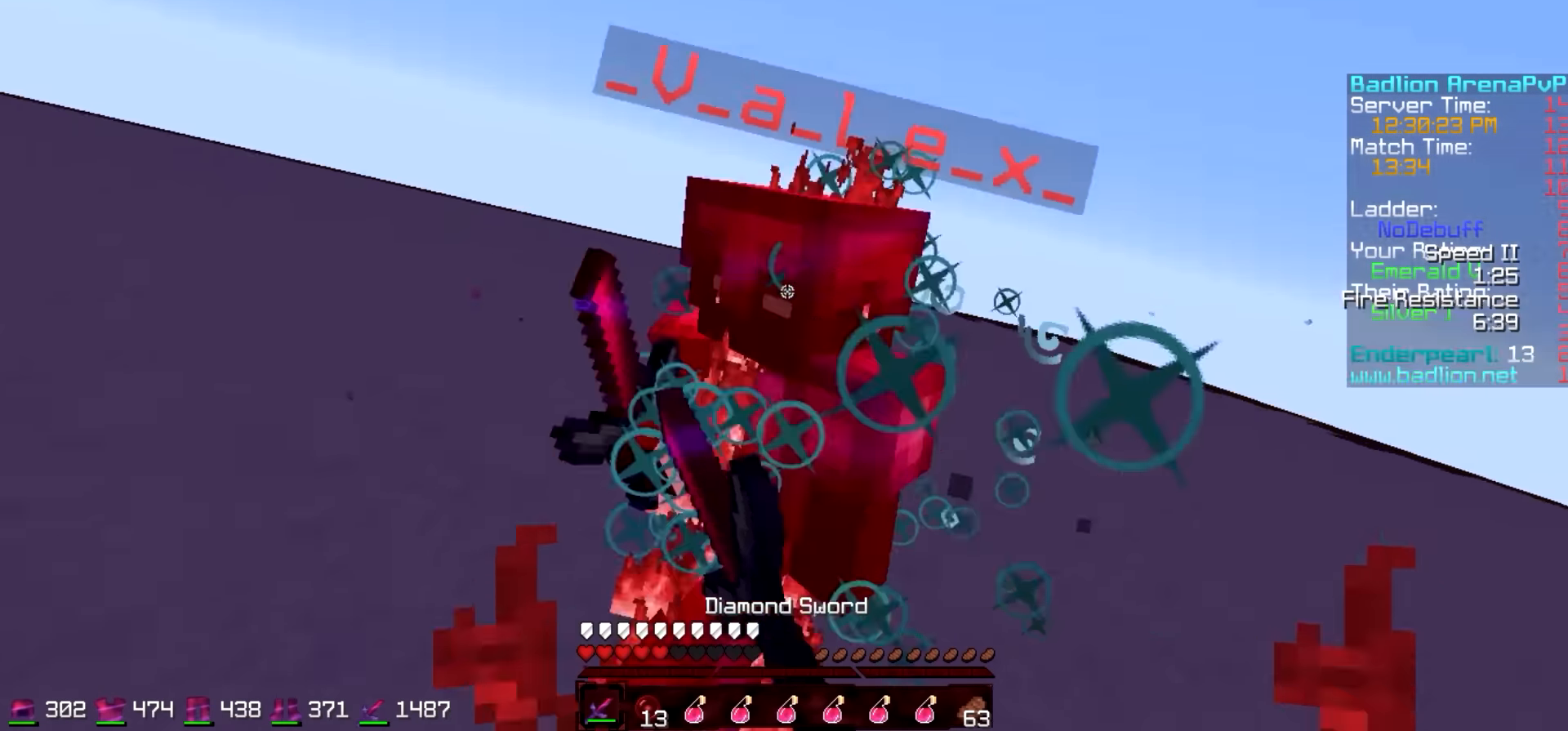
{"keys": ["w"], "events": [[83, "a", "down"], [183, "a", "up"], [233, "d", "up"]]}
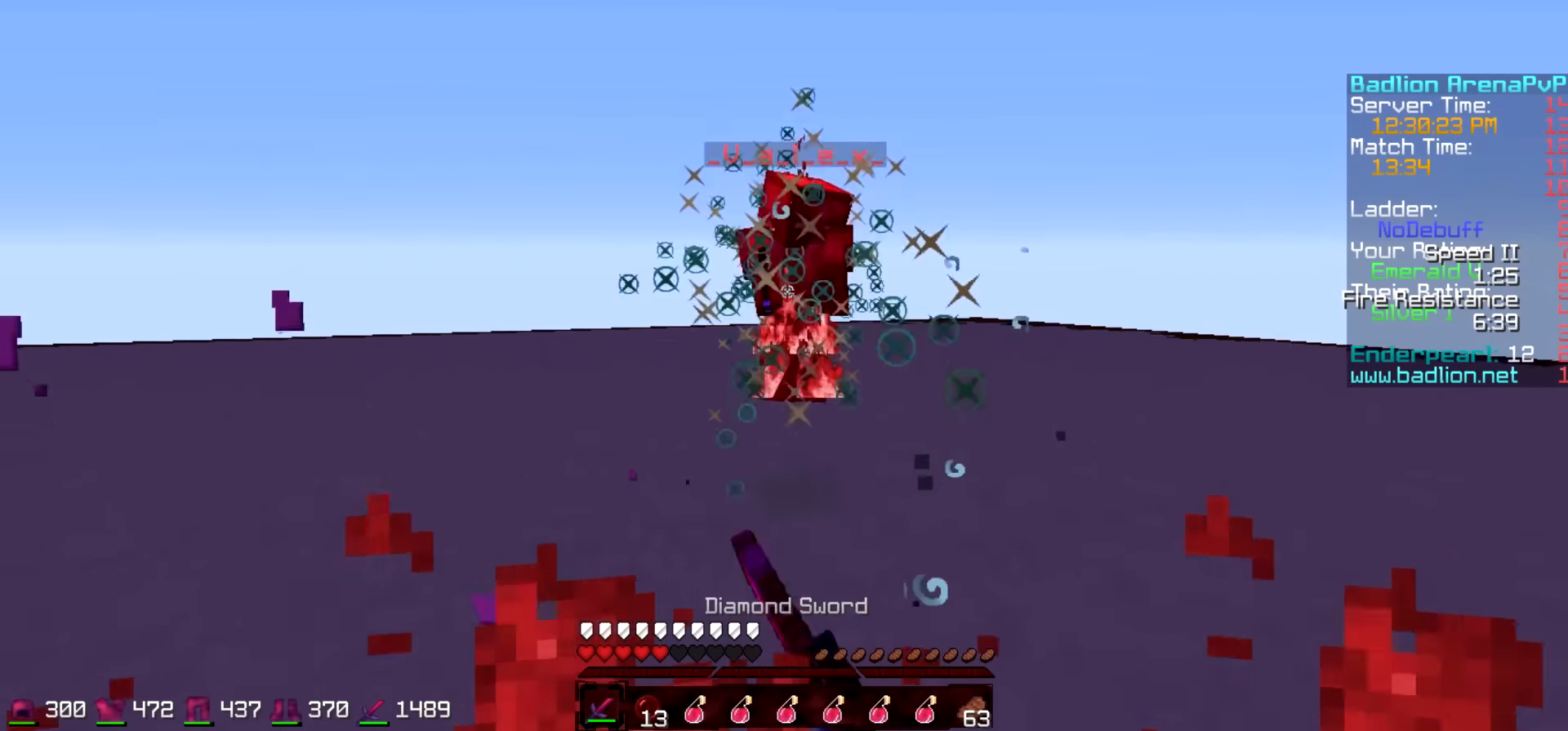
{"keys": ["d", "w"], "events": [[33, "a", "down"], [283, "a", "up"], [333, "d", "down"]]}
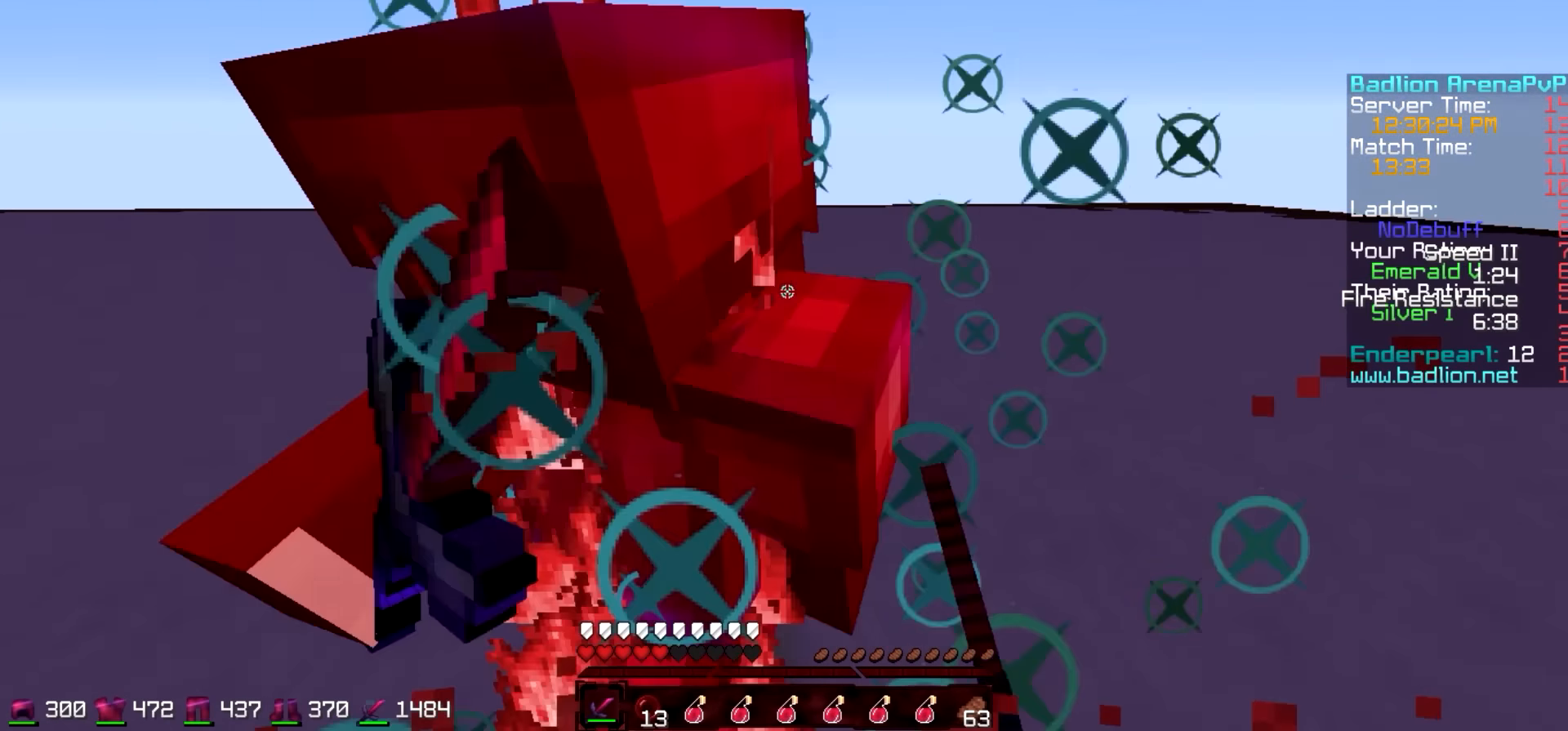
{"keys": ["a", "w"], "events": [[83, "a", "down"], [133, "d", "up"]]}
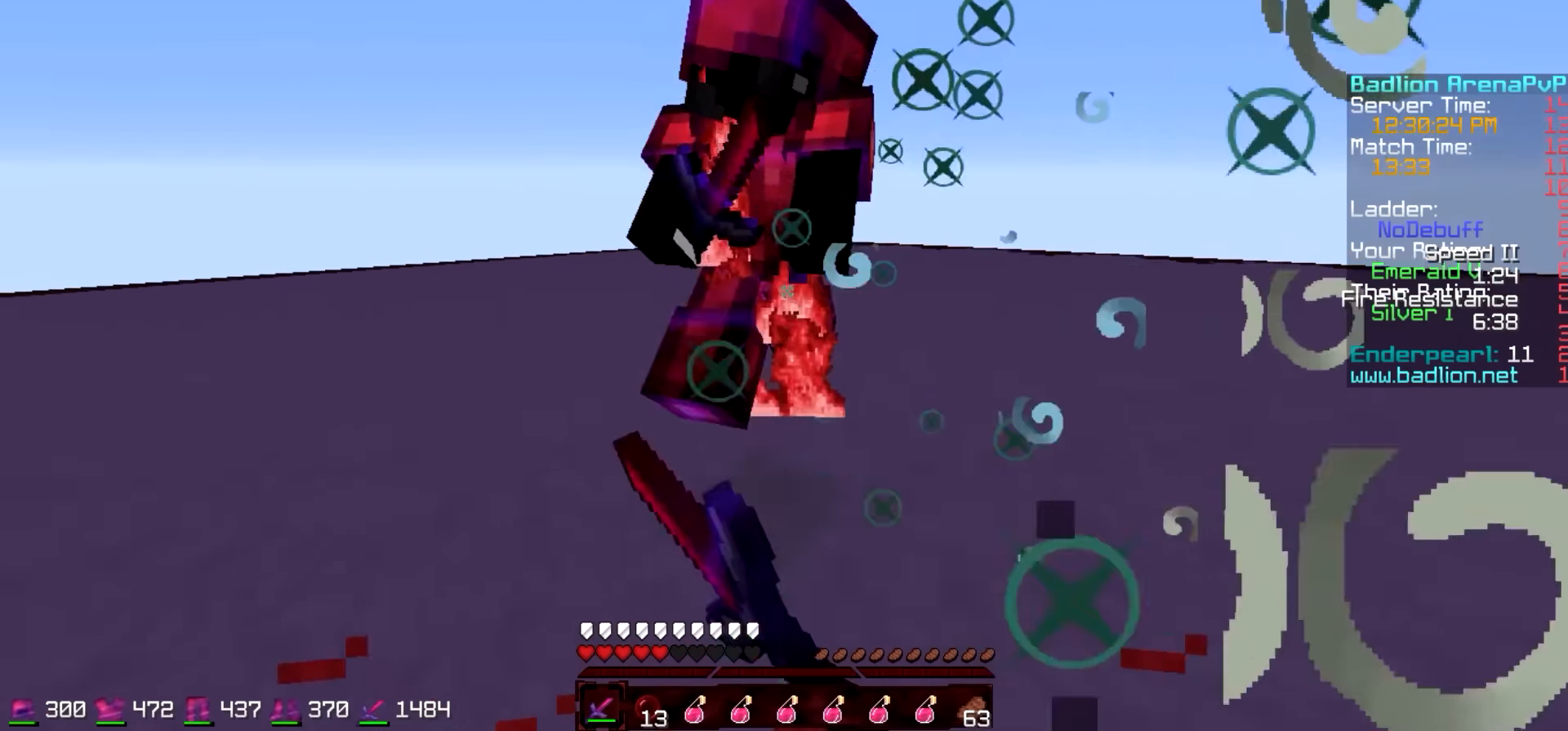
{"keys": ["a"], "events": [[333, "w", "up"]]}
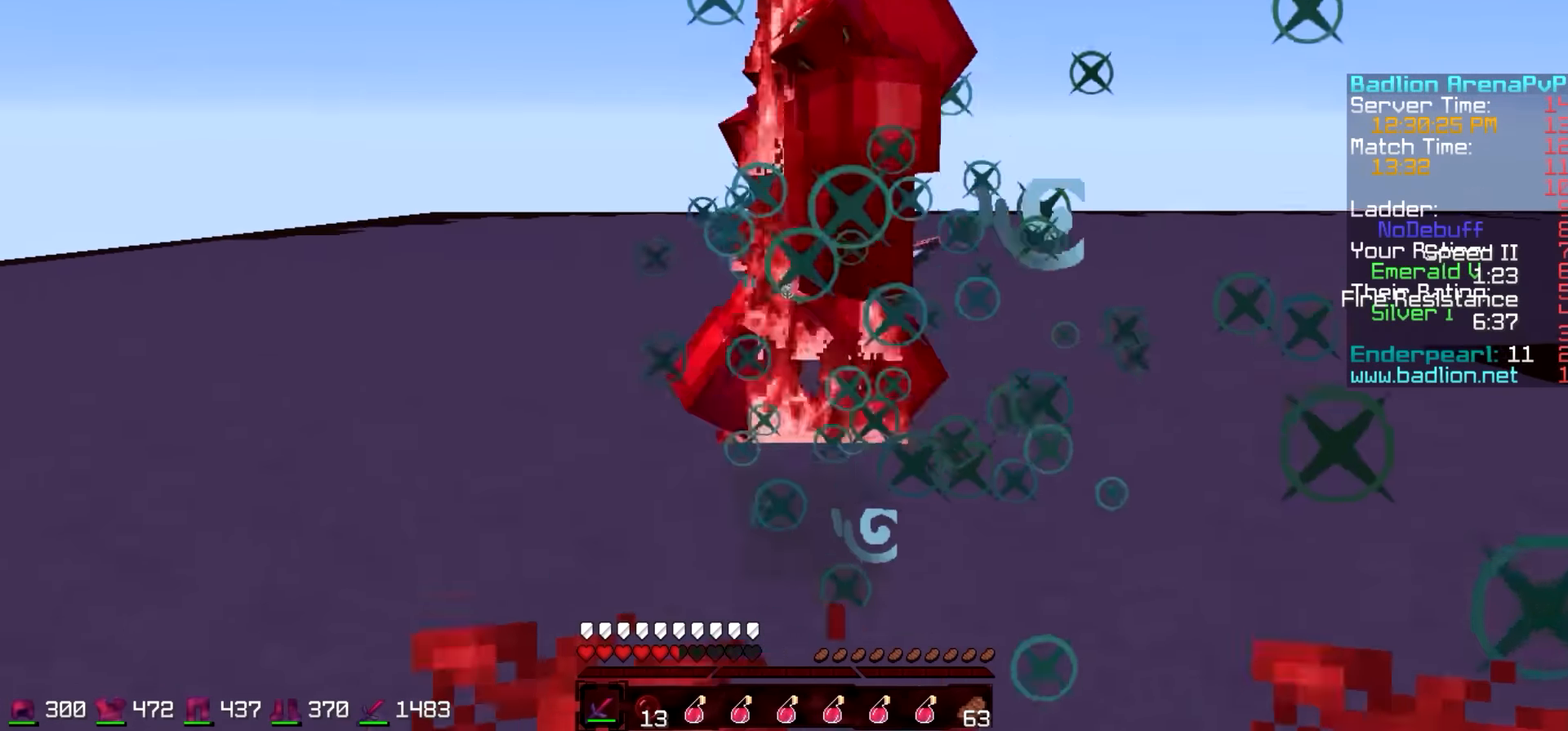
{"keys": ["d", "w"], "events": [[83, "w", "down"], [133, "a", "up"], [133, "d", "down"]]}
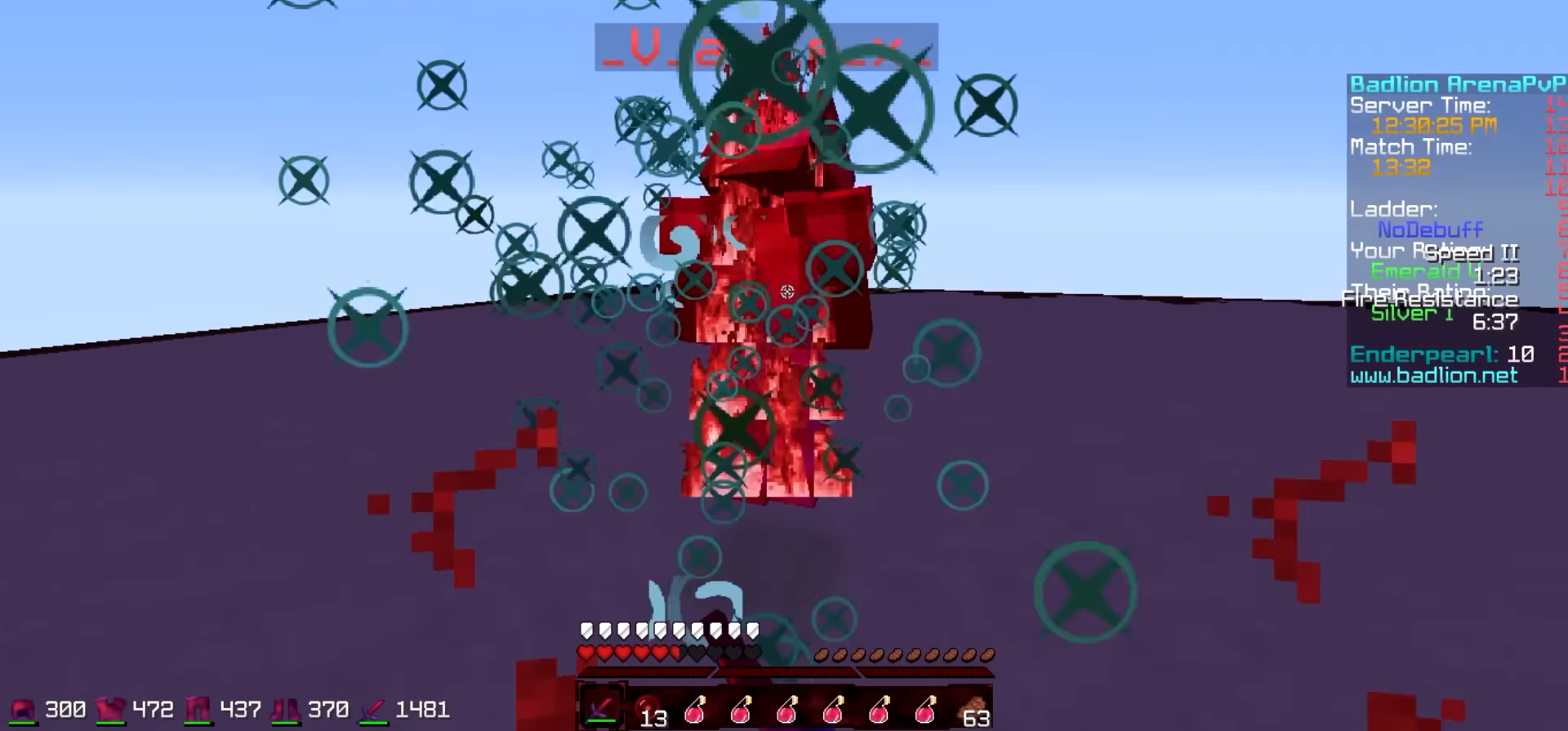
{"keys": ["d", "w"], "events": []}
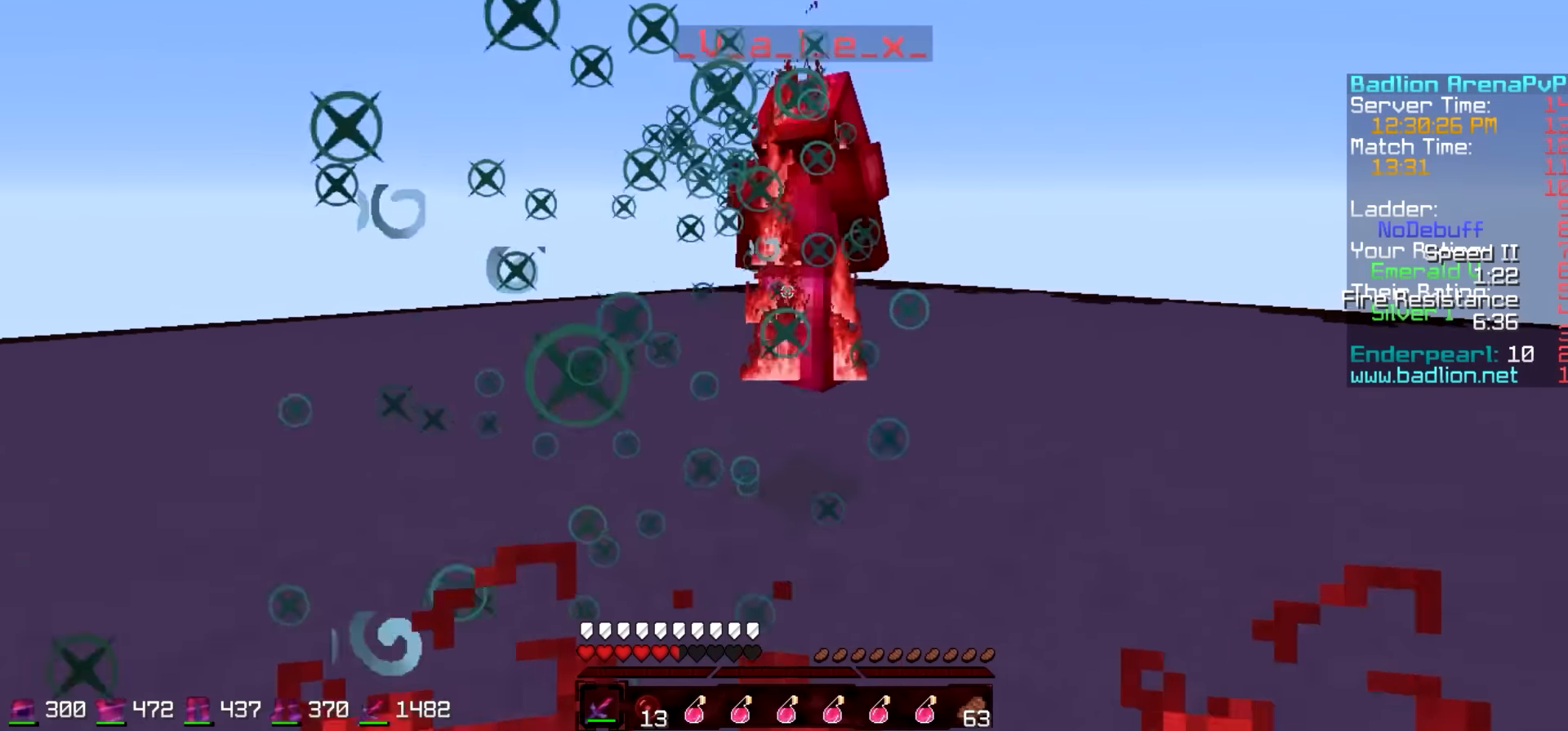
{"keys": ["w"], "events": [[183, "d", "up"]]}
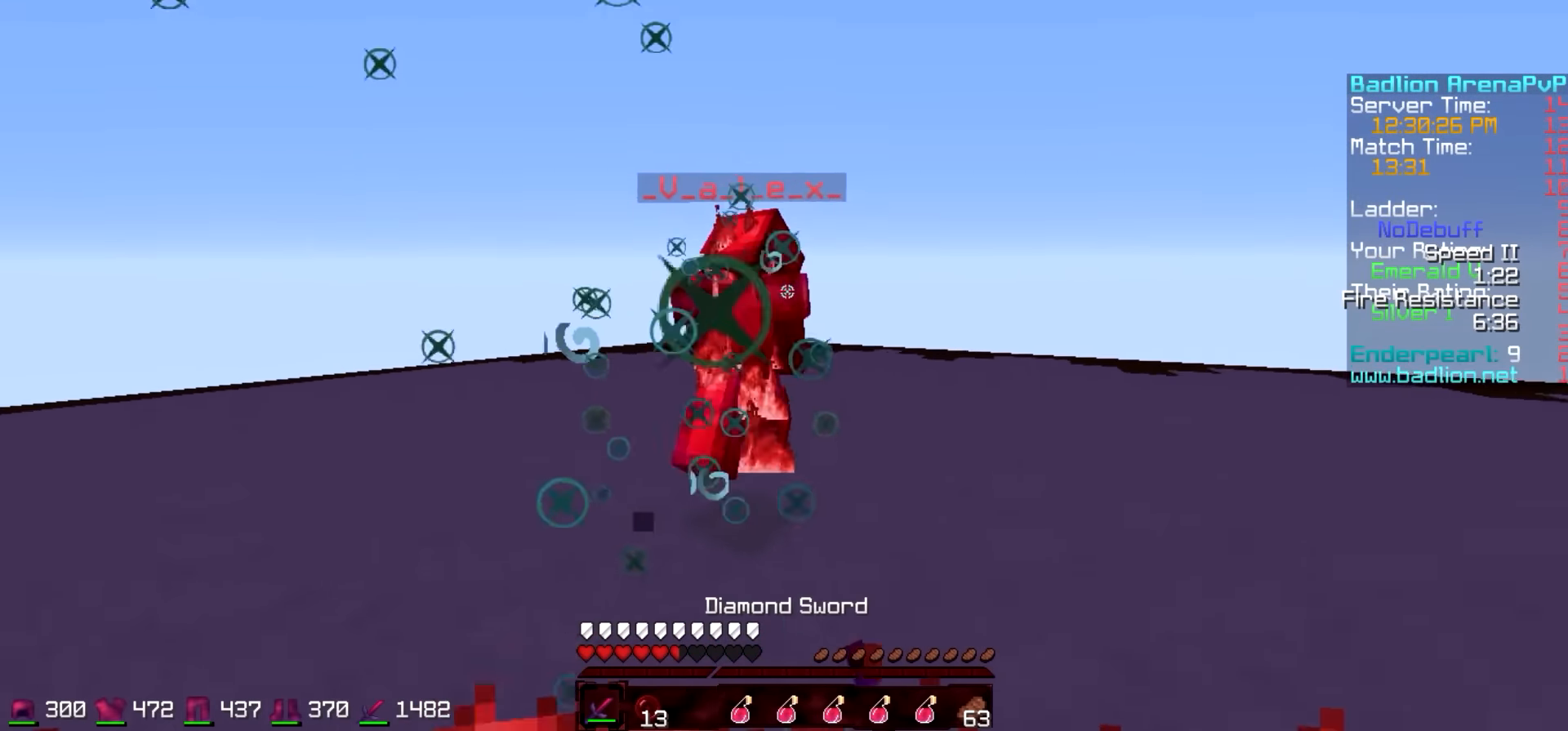
{"keys": ["d", "w"], "events": [[133, "d", "down"]]}
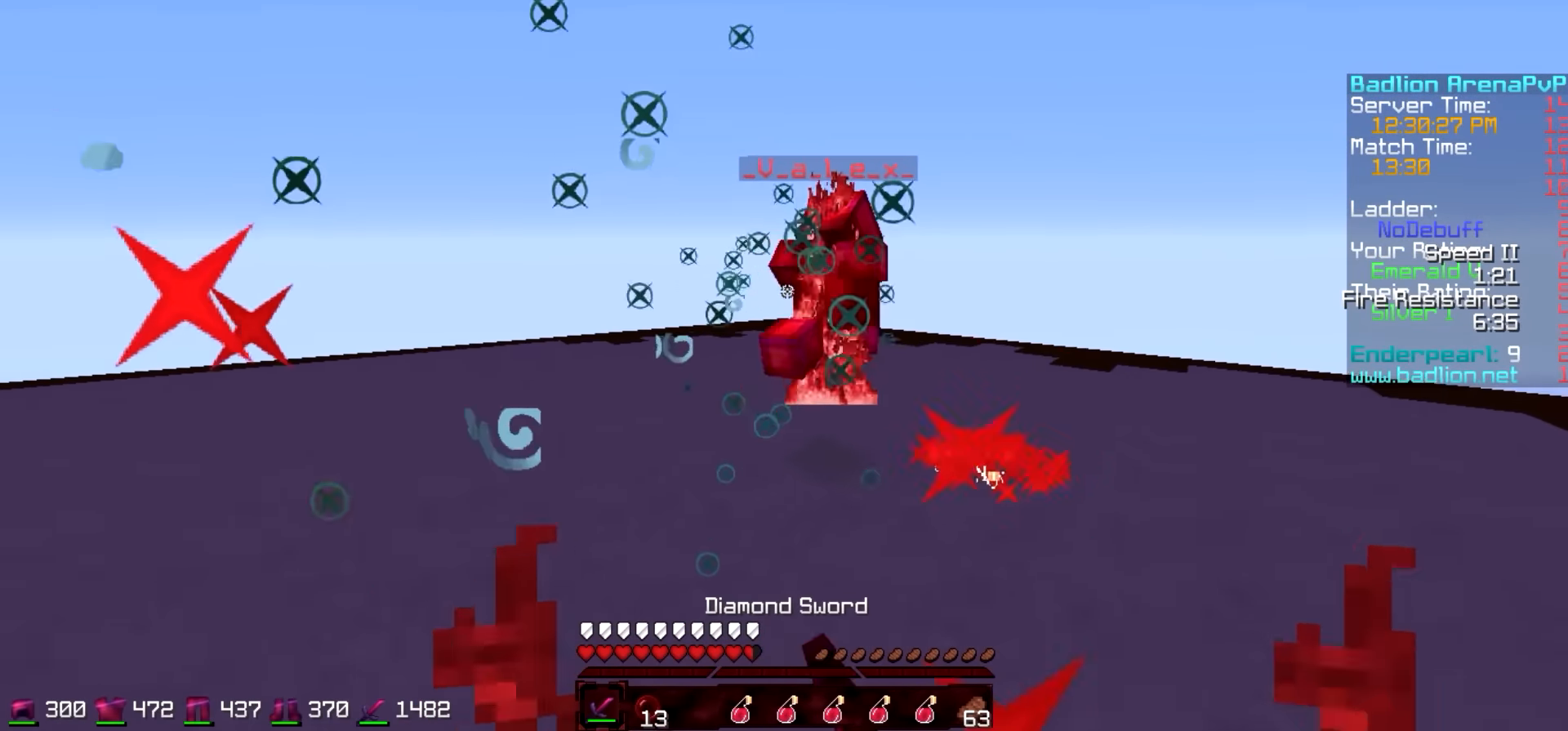
{"keys": ["d", "w"], "events": [[83, "d", "up"], [483, "d", "down"]]}
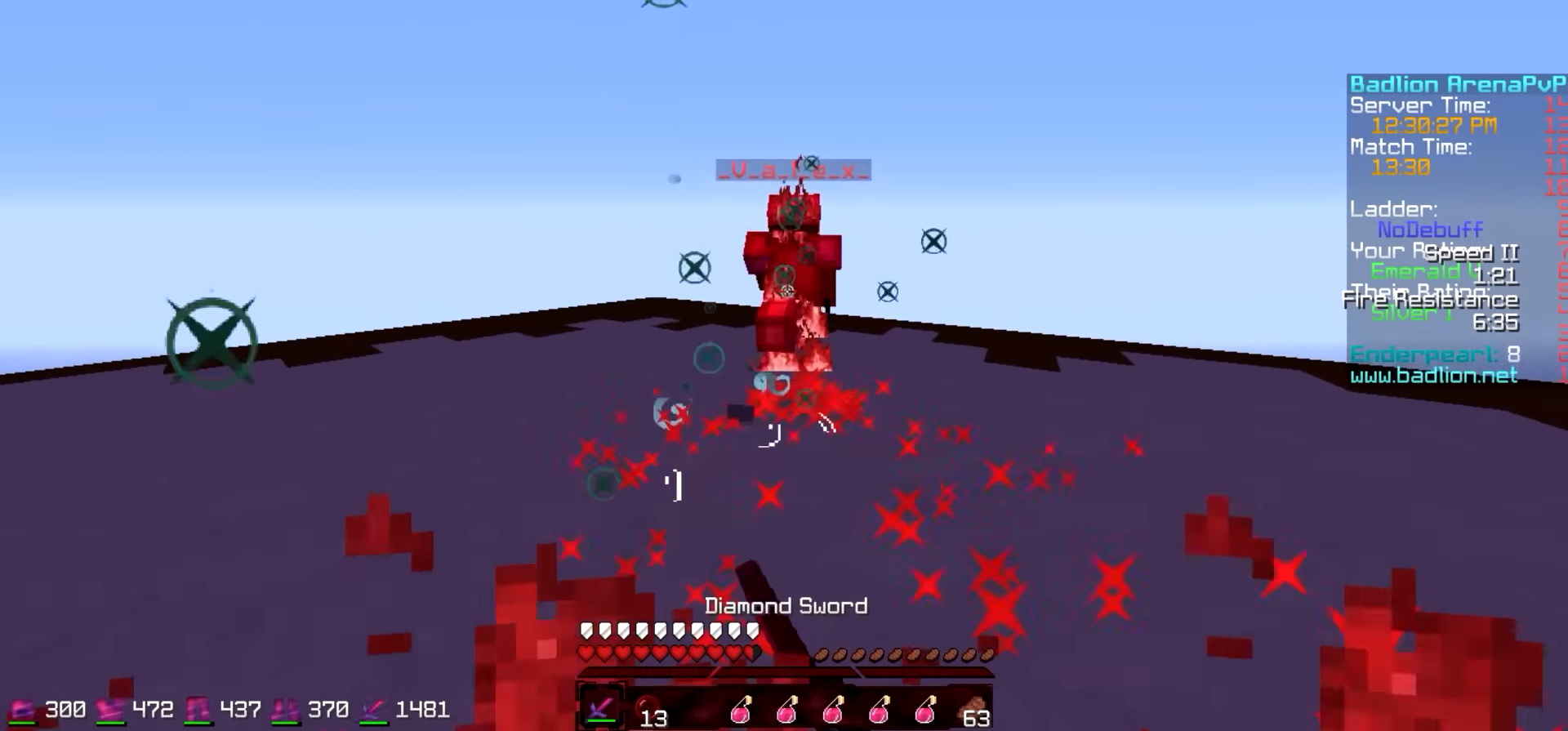
{"keys": [], "events": [[33, "d", "up"], [433, "w", "up"]]}
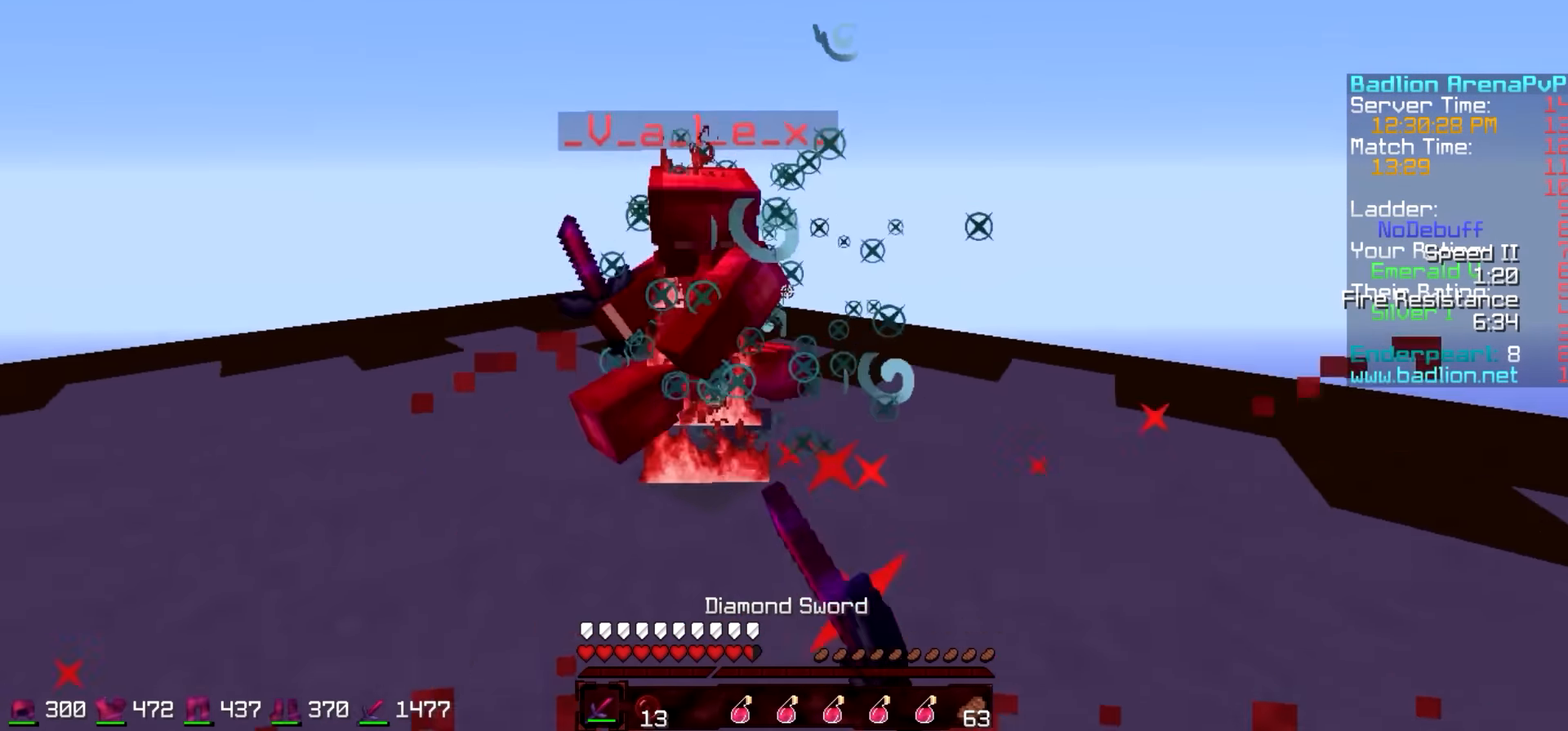
{"keys": ["w"], "events": [[33, "w", "down"], [283, "w", "up"], [333, "w", "down"]]}
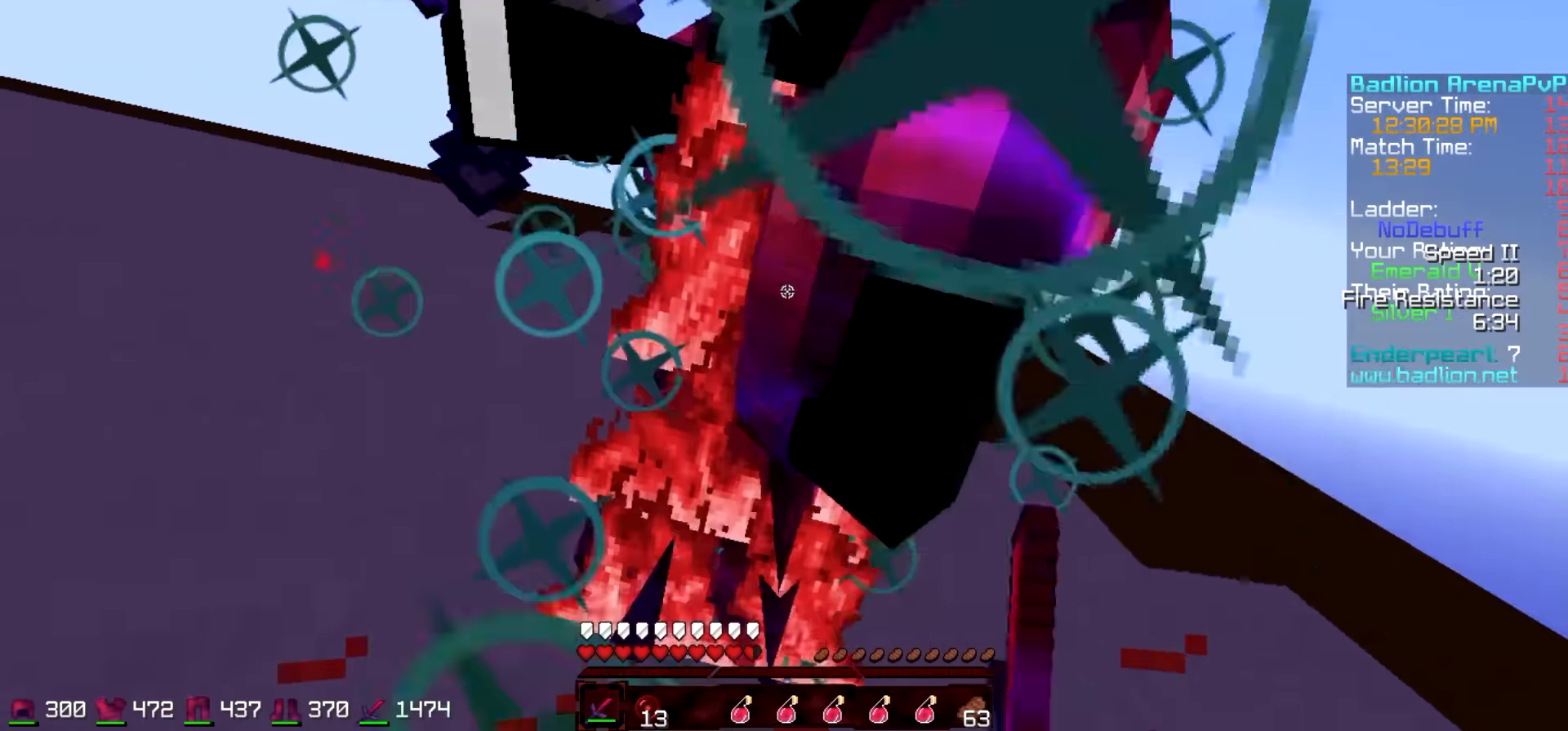
{"keys": ["w"], "events": [[283, "w", "up"], [333, "w", "down"]]}
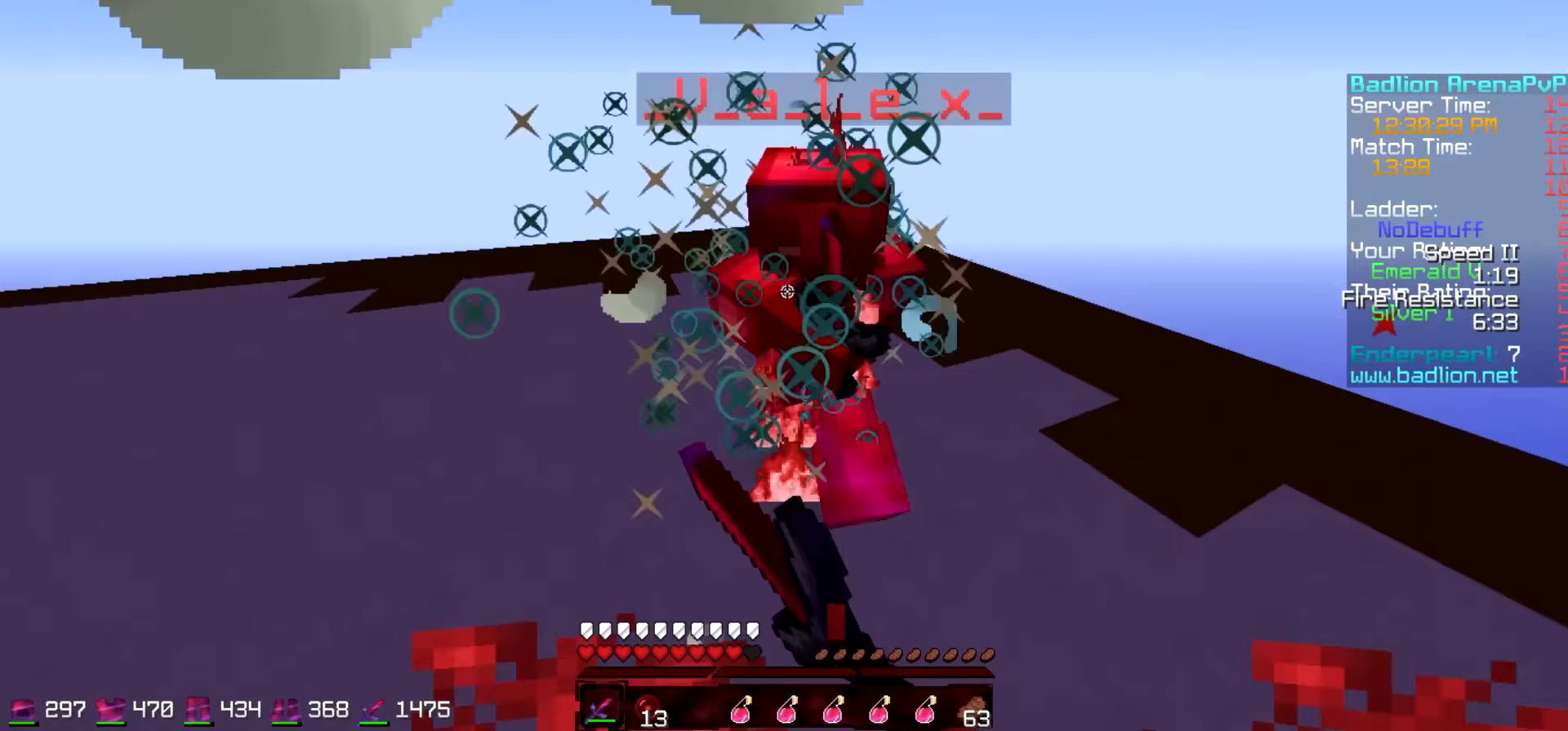
{"keys": ["w"], "events": [[383, "w", "up"], [483, "w", "down"]]}
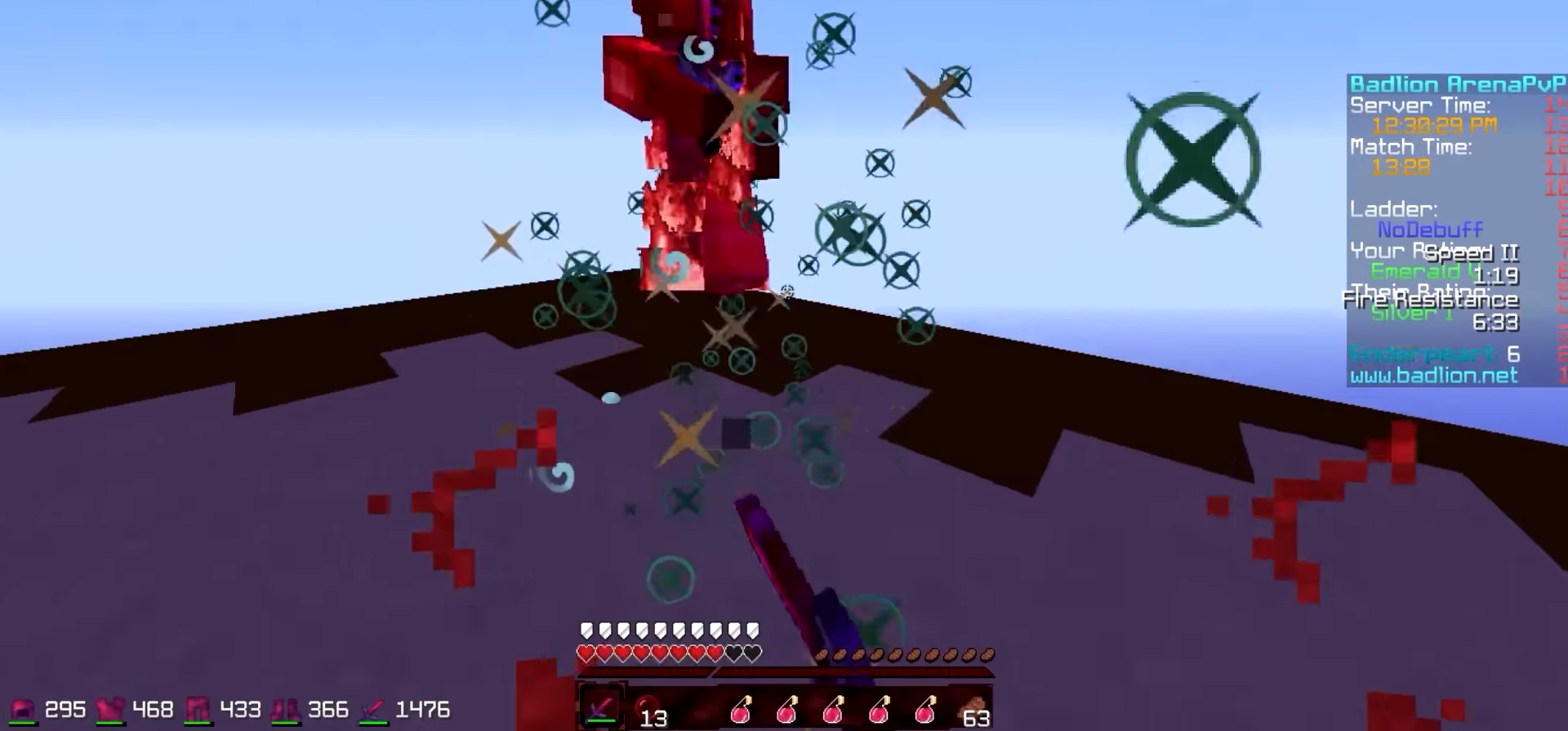
{"keys": ["w"], "events": [[333, "w", "up"], [383, "w", "down"]]}
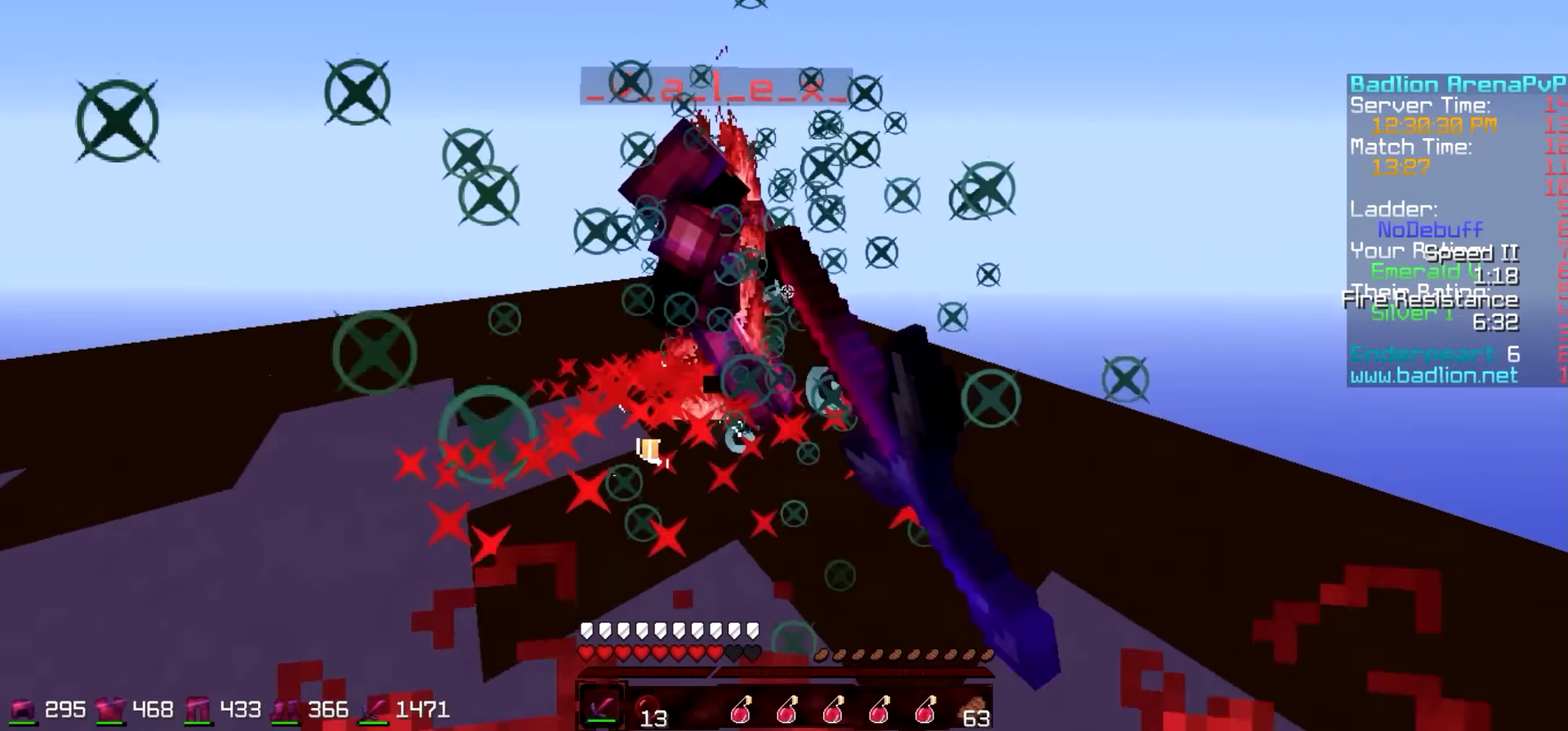
{"keys": ["w"], "events": [[333, "w", "up"], [383, "w", "down"]]}
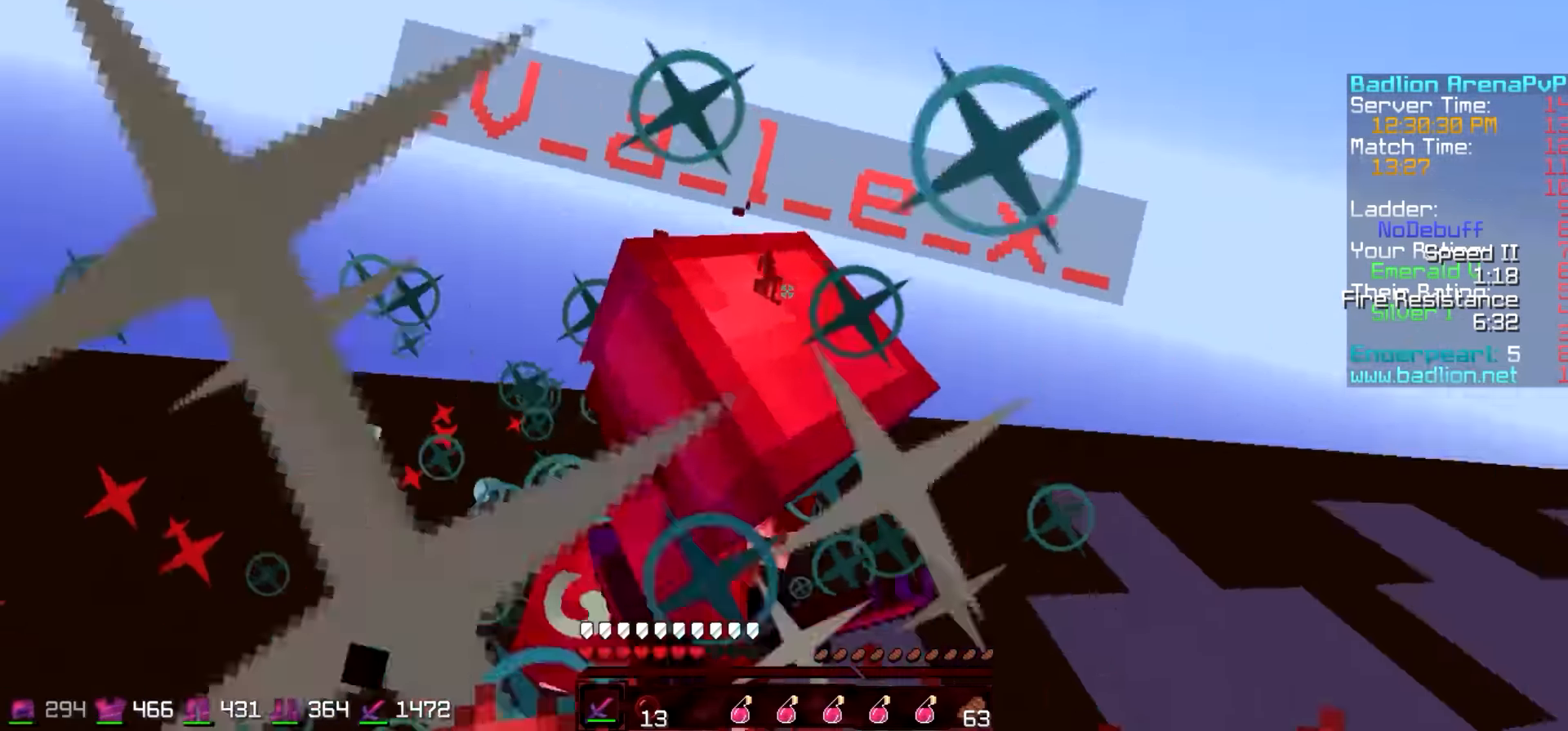
{"keys": ["d", "w"], "events": [[433, "d", "down"]]}
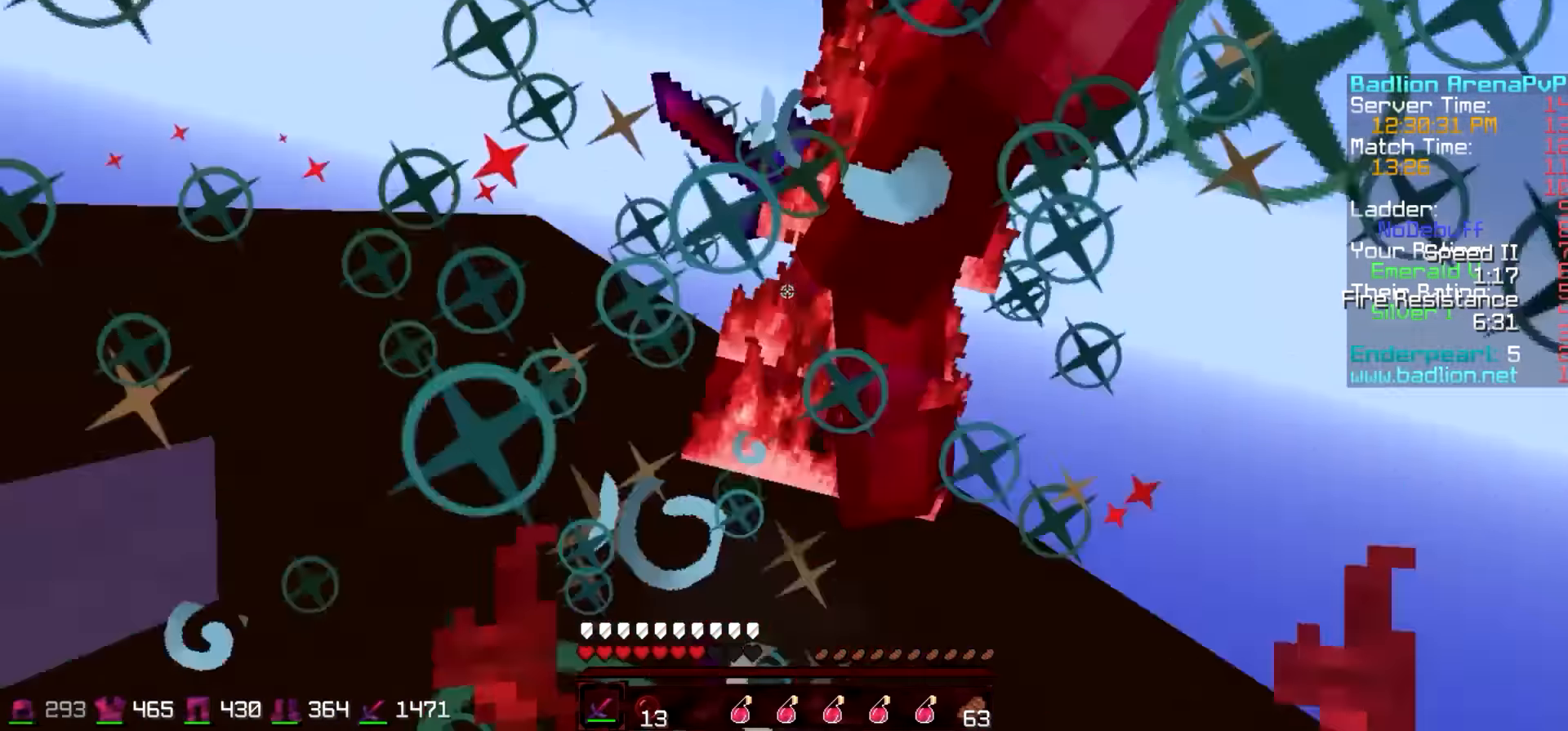
{"keys": ["w"], "events": [[483, "d", "up"]]}
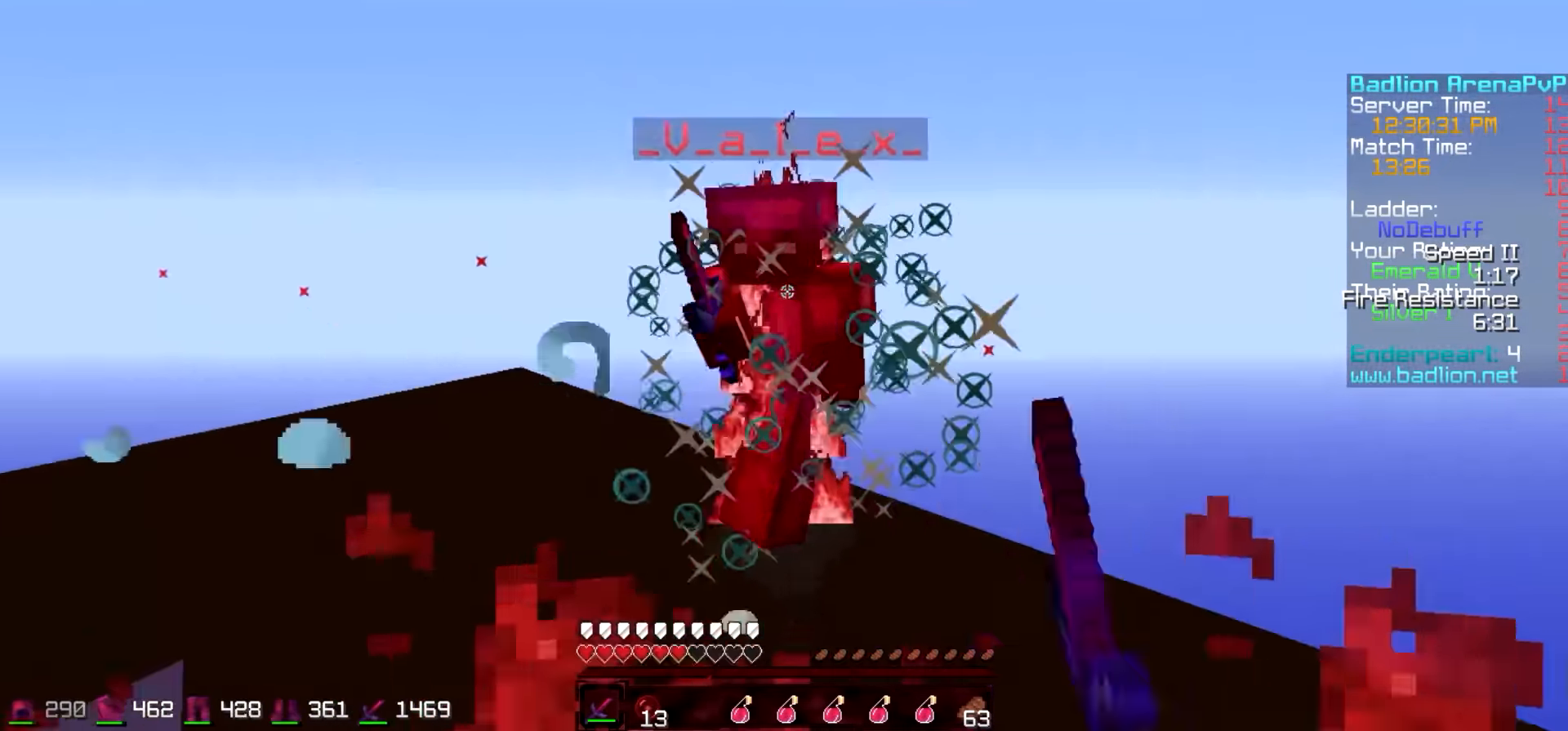
{"keys": ["d", "w"], "events": [[383, "d", "down"]]}
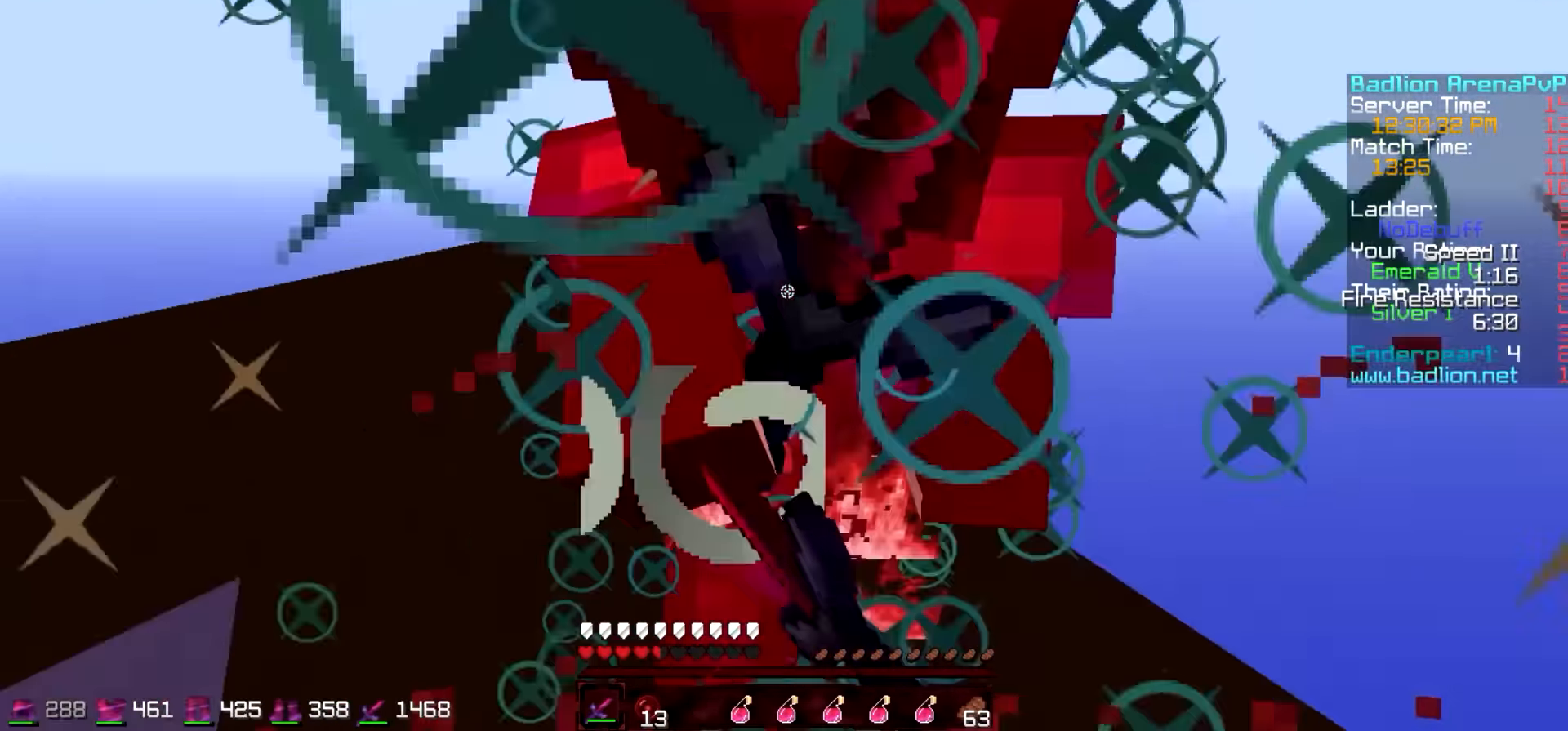
{"keys": ["d", "w"], "events": []}
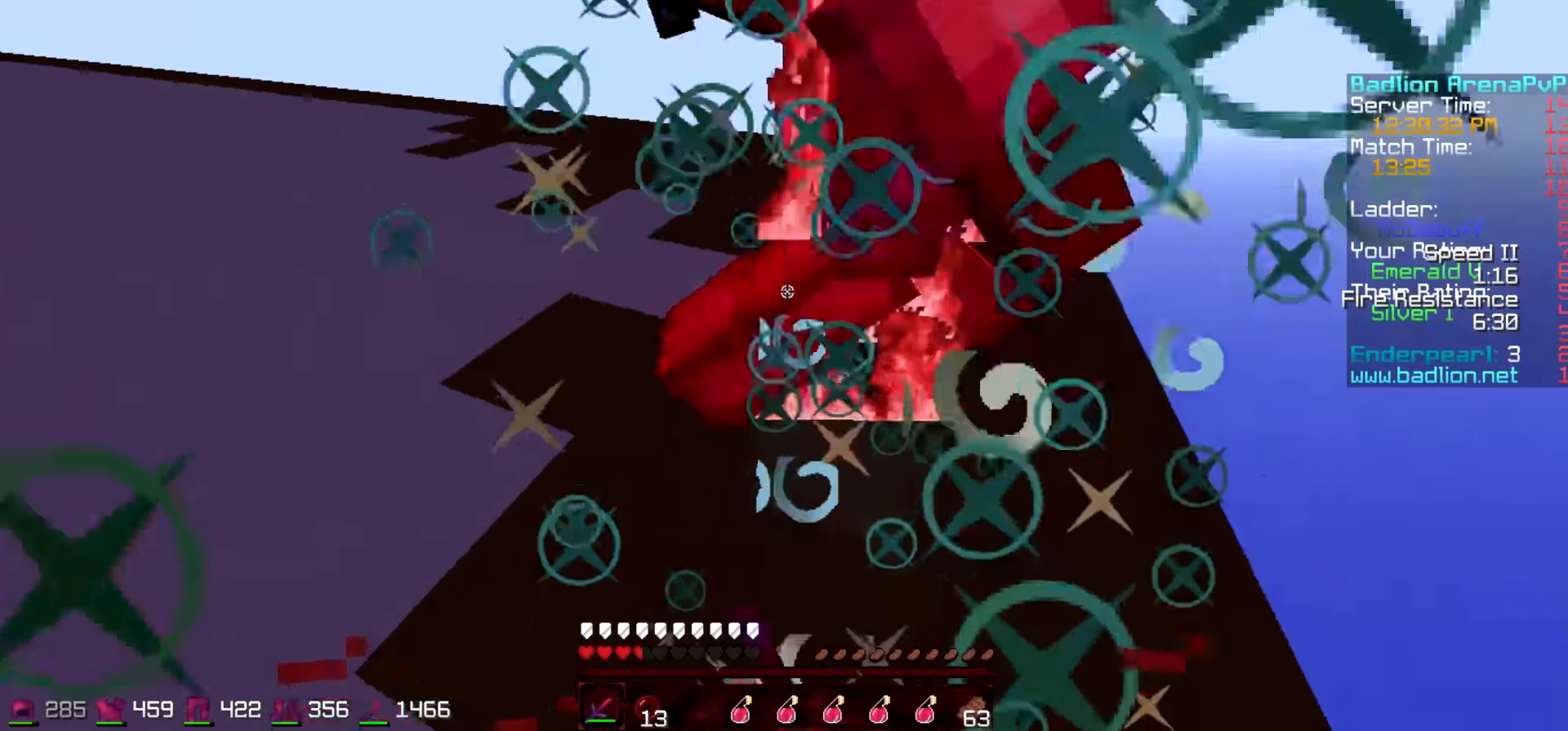
{"keys": ["a"], "events": [[183, "d", "up"], [333, "a", "down"], [383, "w", "up"]]}
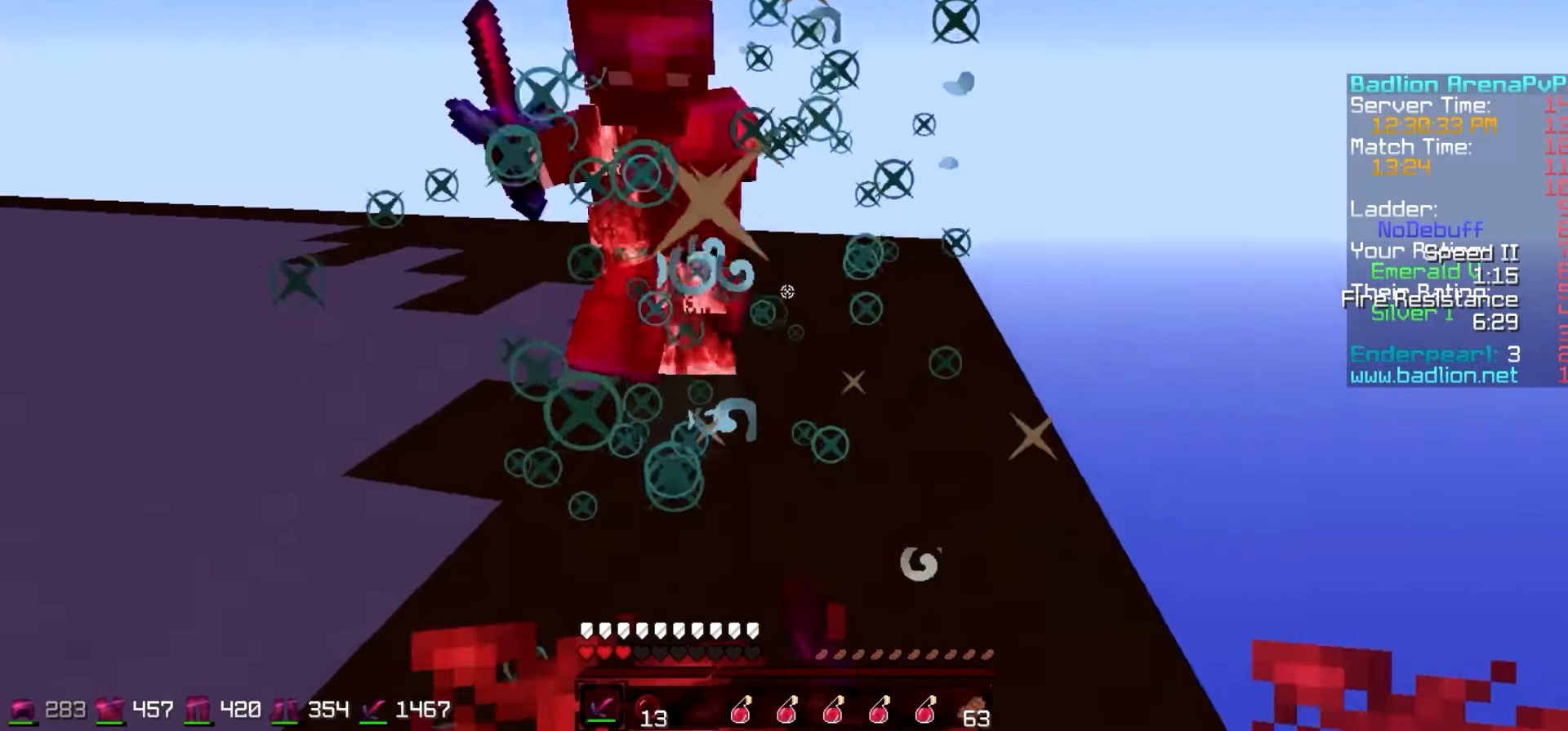
{"keys": ["w"], "events": [[233, "a", "up"], [233, "d", "down"], [283, "w", "down"], [333, "d", "up"]]}
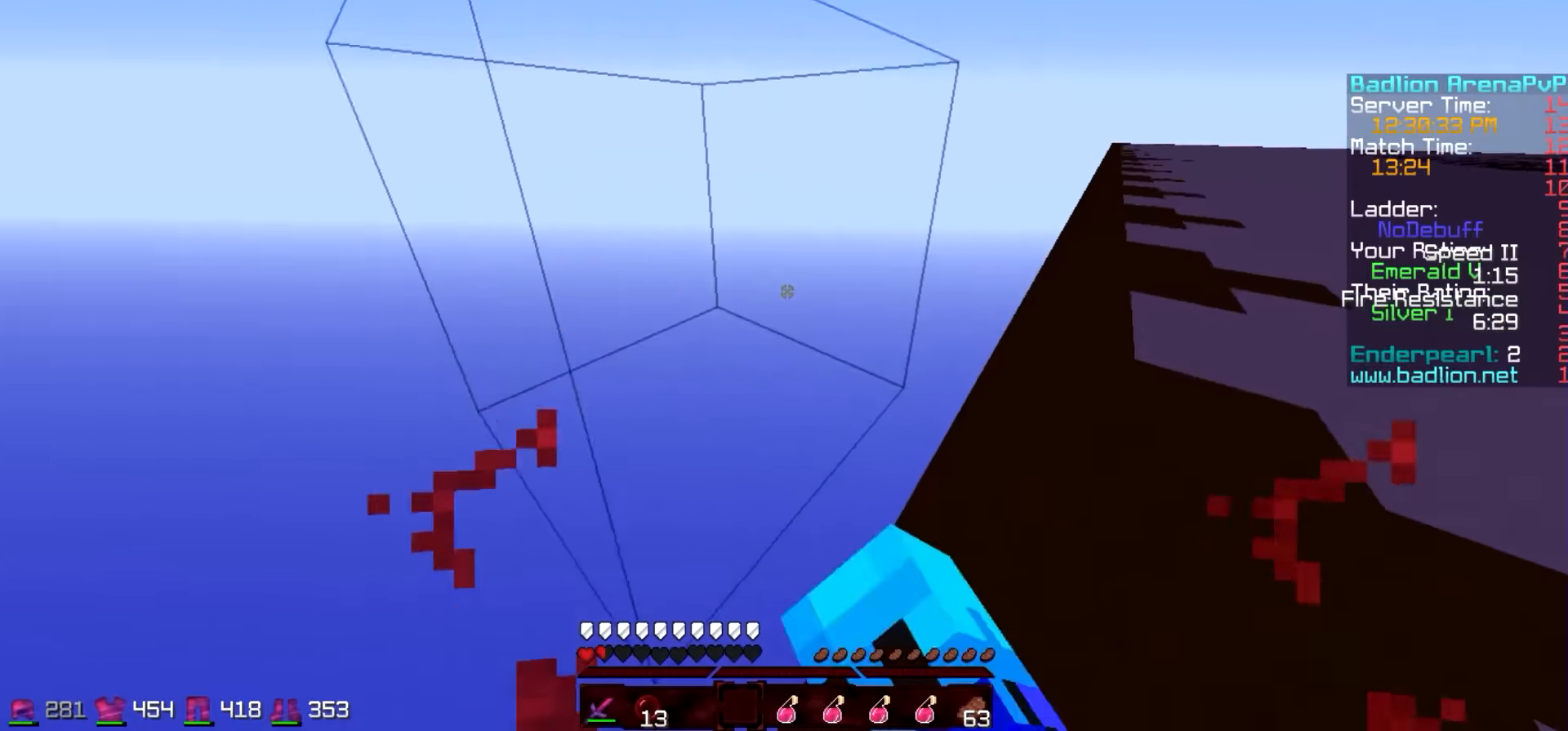
{"keys": ["w"], "events": []}
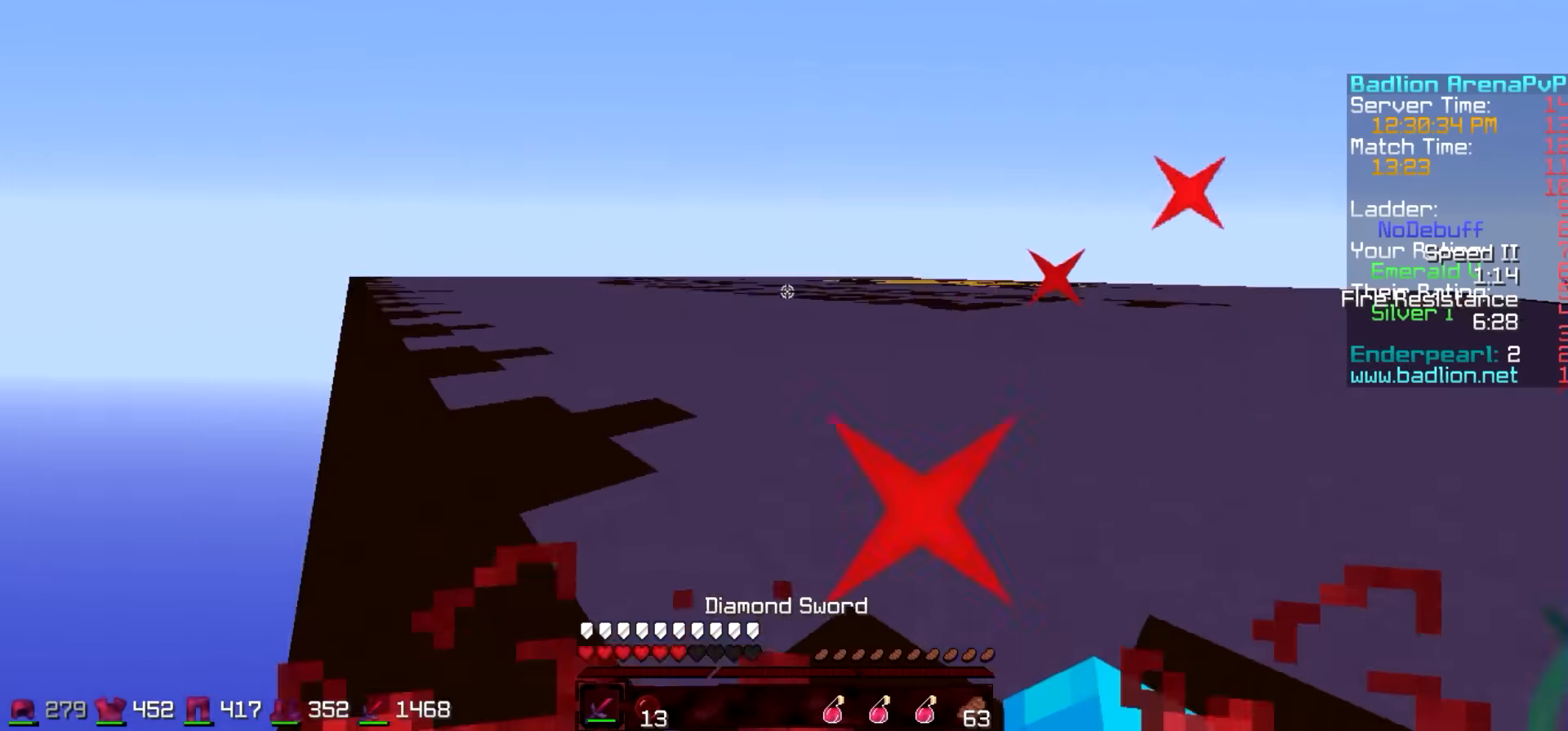
{"keys": ["d", "w"], "events": [[183, "d", "down"]]}
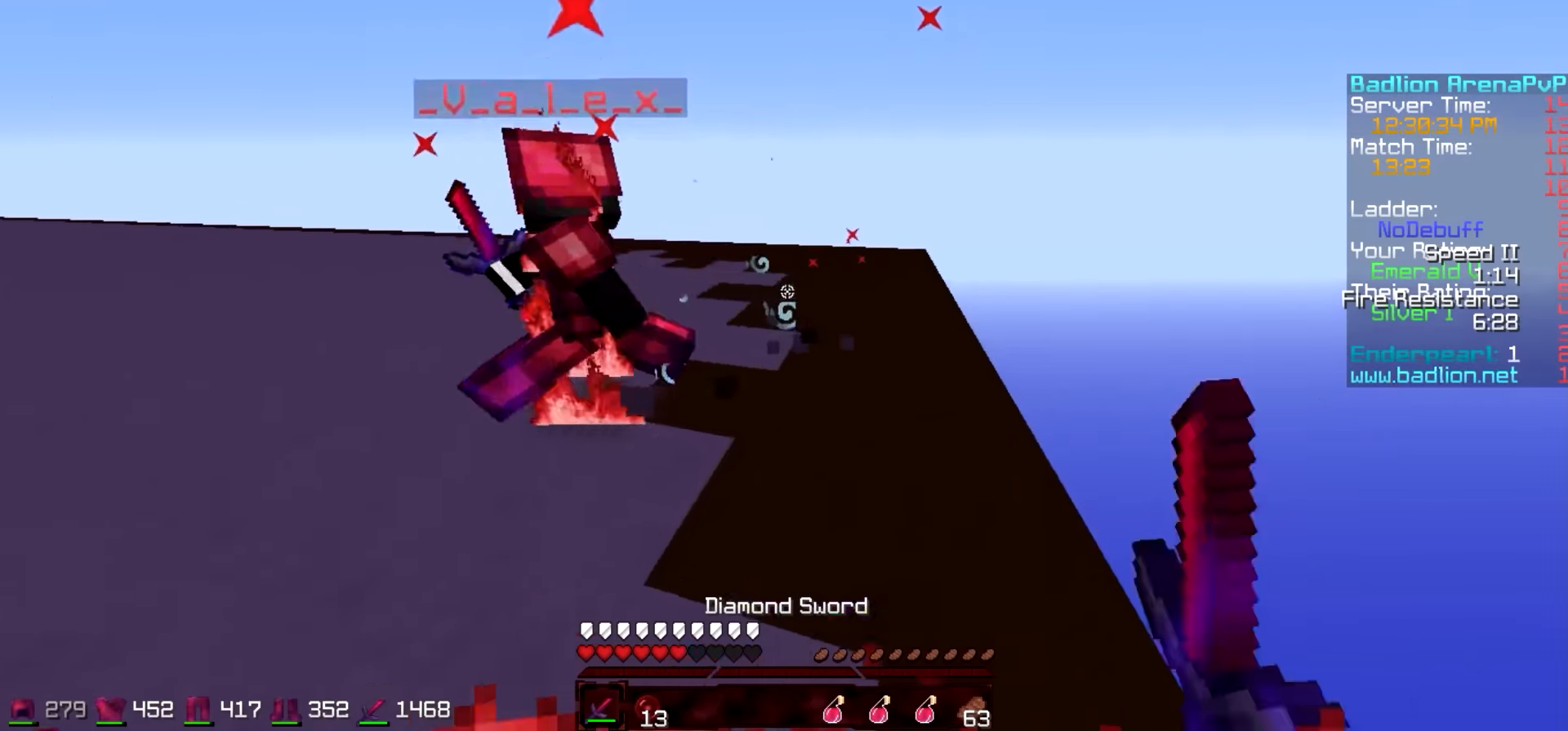
{"keys": ["d", "w"], "events": []}
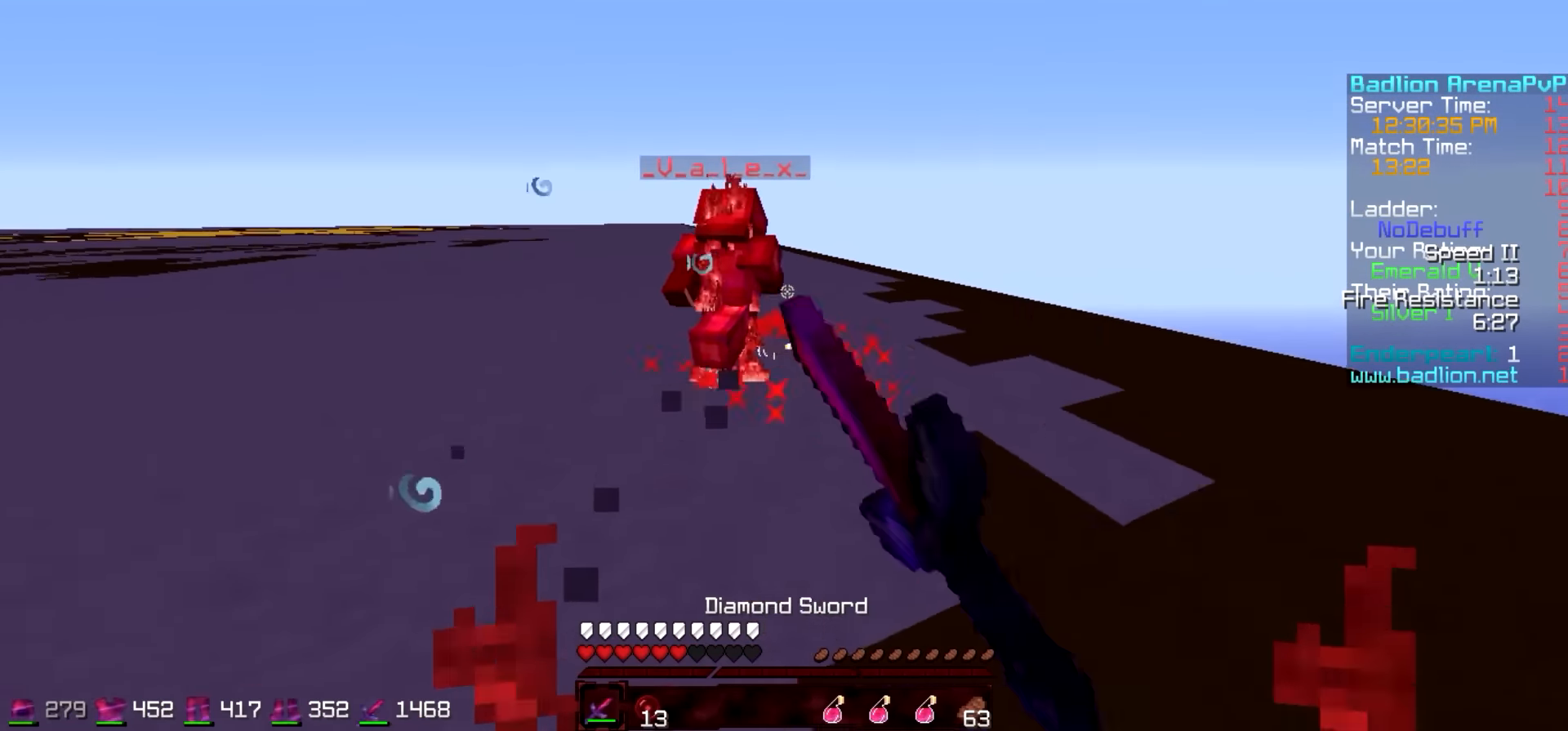
{"keys": ["d", "w"], "events": [[33, "d", "up"], [283, "d", "down"]]}
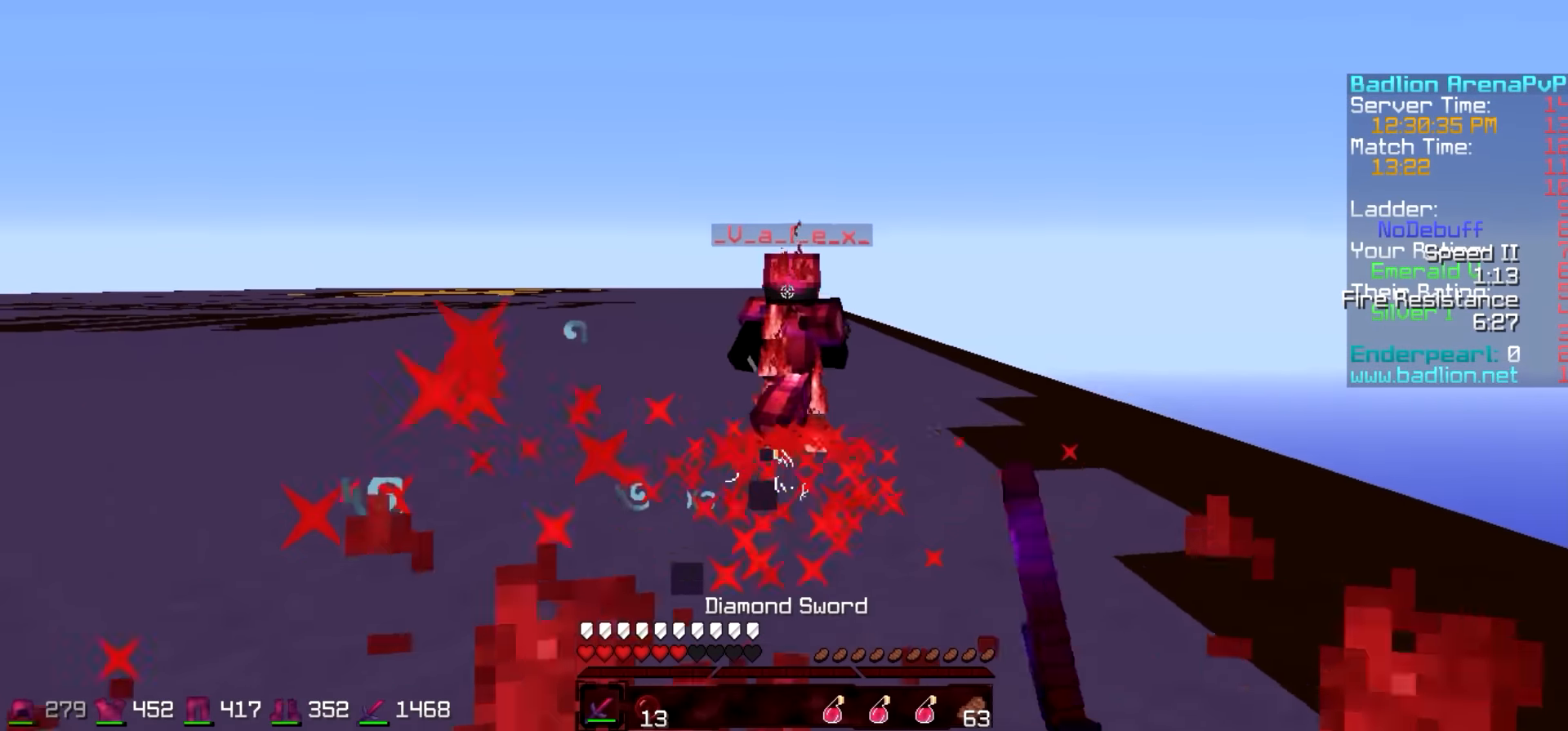
{"keys": ["d", "w"], "events": []}
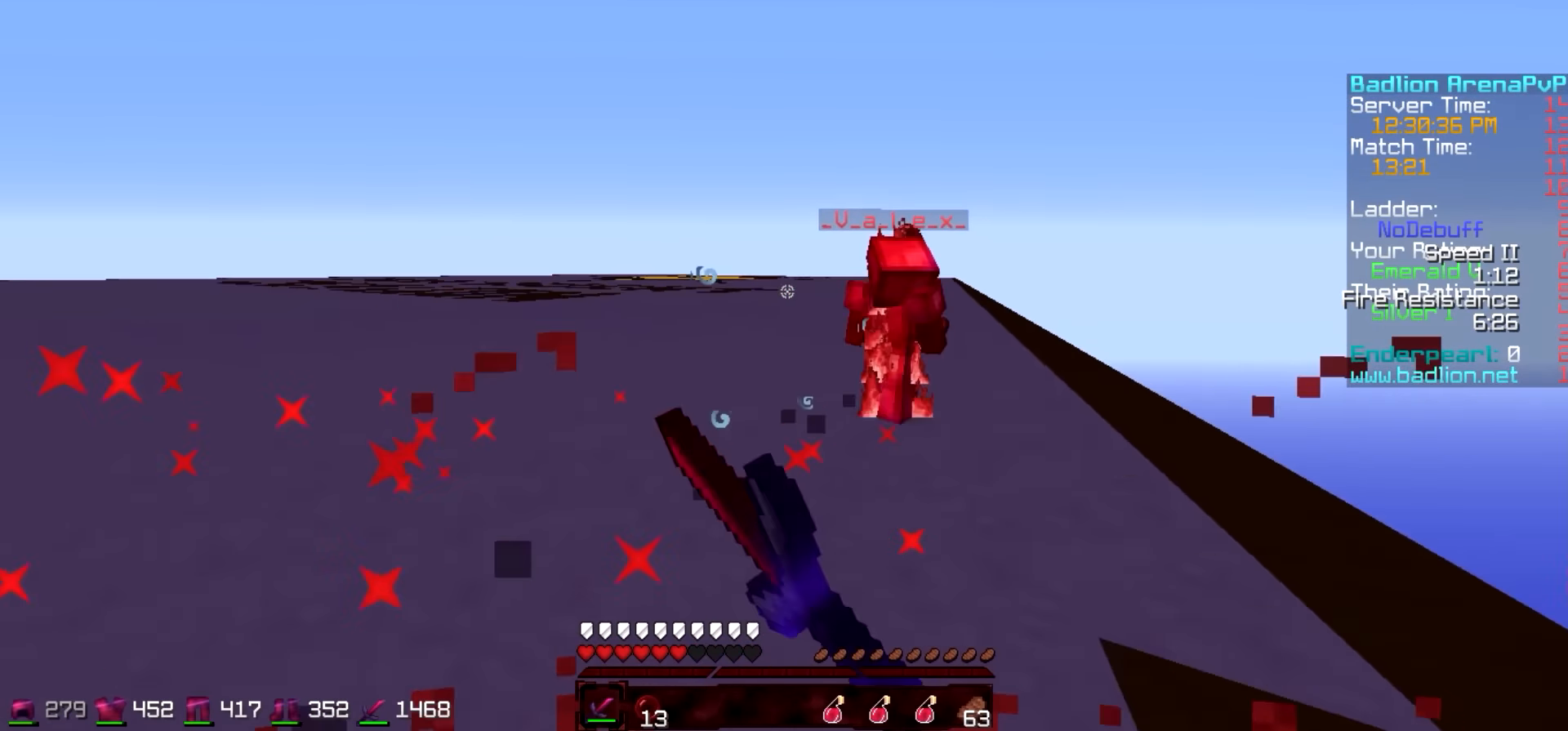
{"keys": ["d", "w"], "events": [[133, "d", "up"], [183, "d", "down"]]}
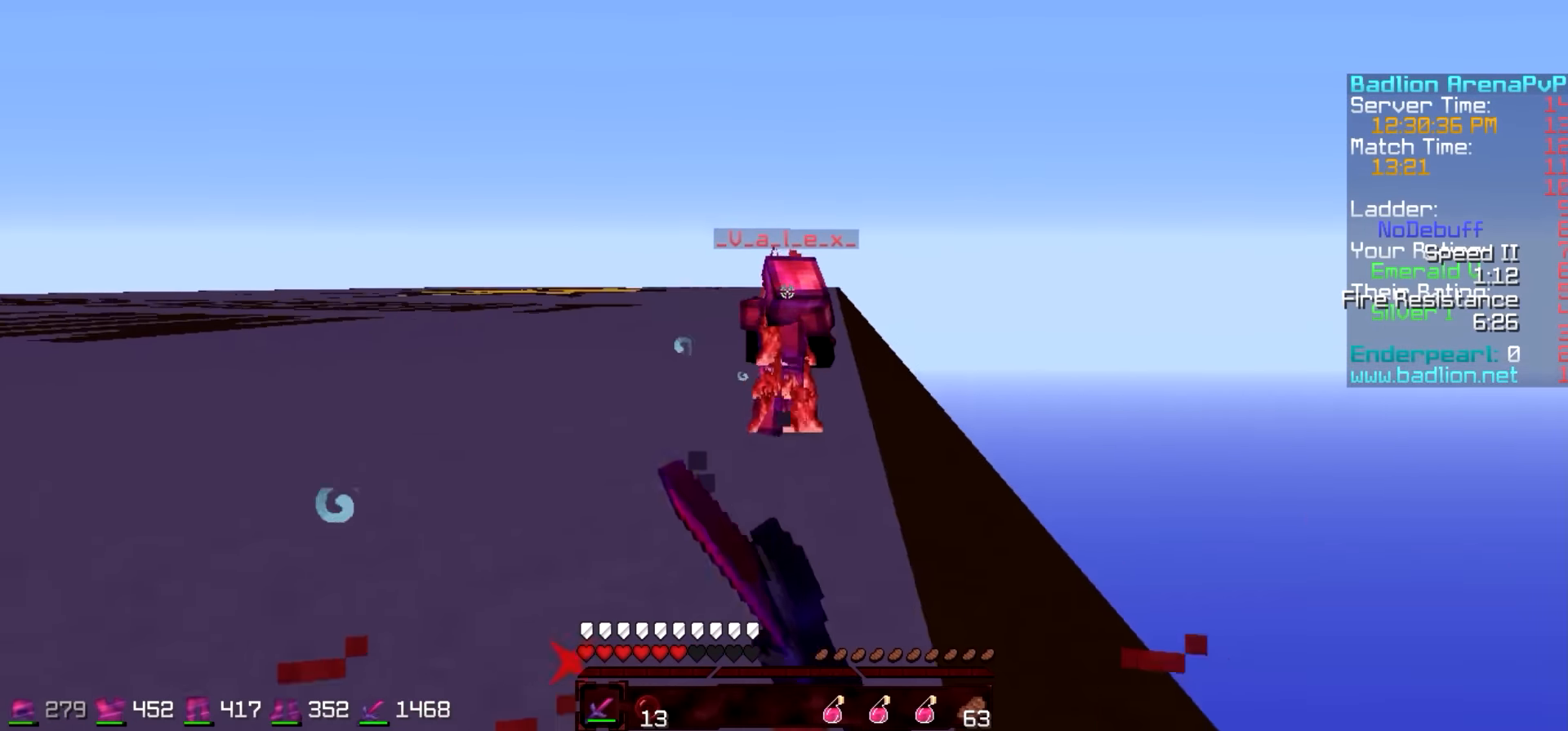
{"keys": ["w"], "events": [[33, "d", "up"]]}